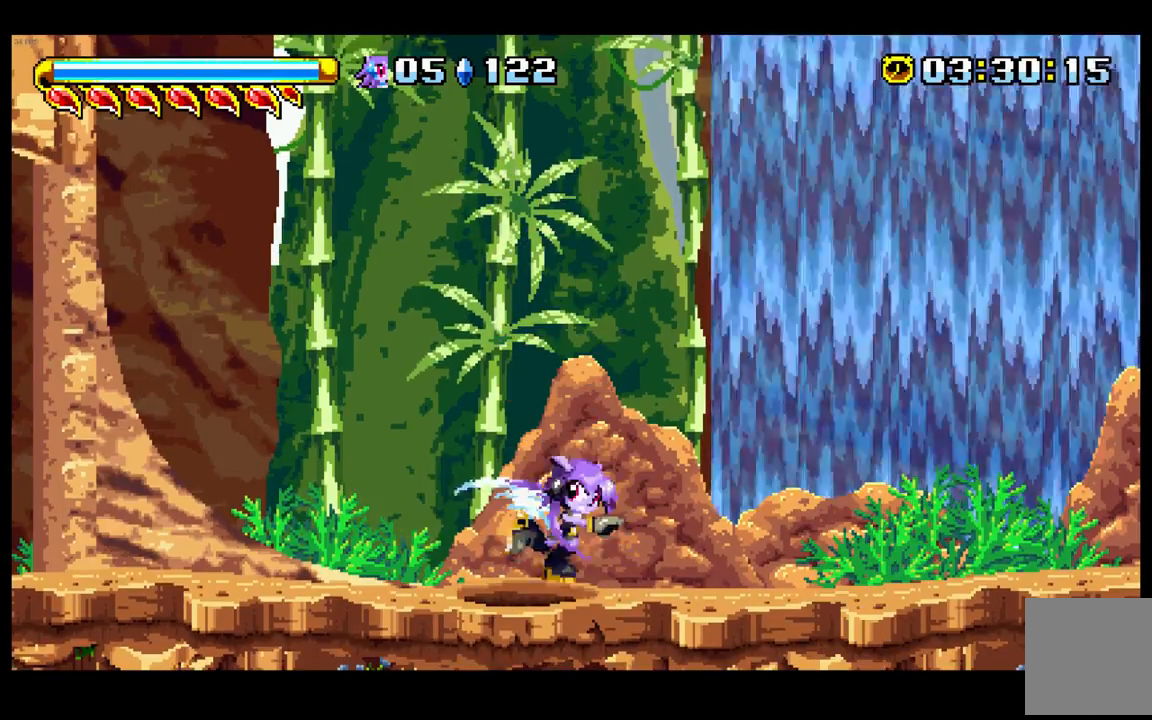
Gameplay with a controller (Nintendo layout); each line is a JSON object with the inputs held at the frame after it. "events" lists button and stick changes between this image and that frame as [ms after this image, input, new state], when the widget could be followed in between. Not read: L3 R3 Z.
{"buttons": [], "left_stick": "center", "events": [[183, "B", "down"], [333, "B", "up"]]}
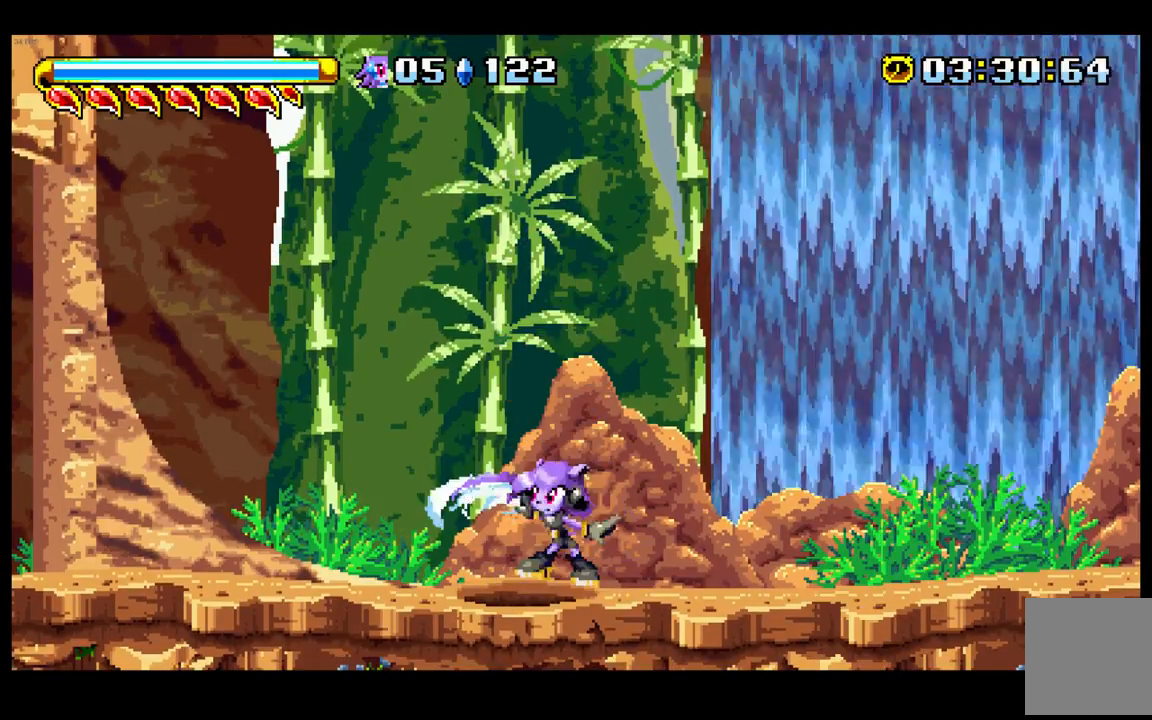
{"buttons": [], "left_stick": "center", "events": [[133, "B", "down"], [283, "B", "up"]]}
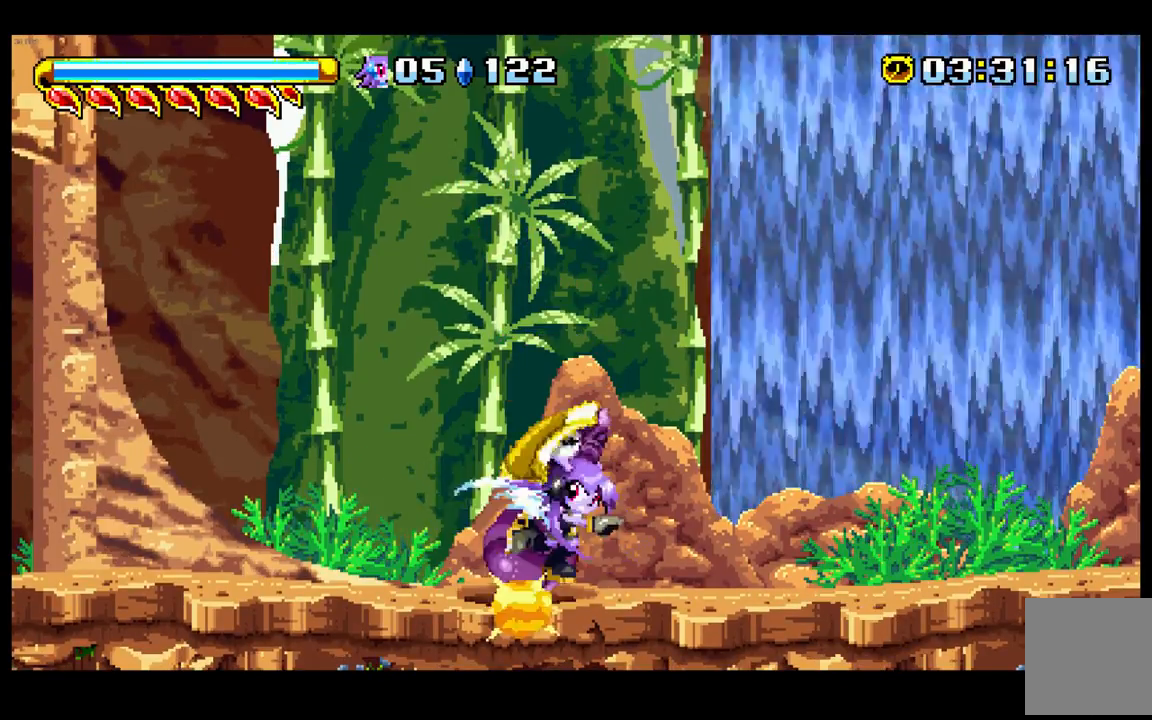
{"buttons": ["B"], "left_stick": "right", "events": [[67, "B", "down"], [233, "B", "up"], [433, "left_stick", "right"], [450, "B", "down"]]}
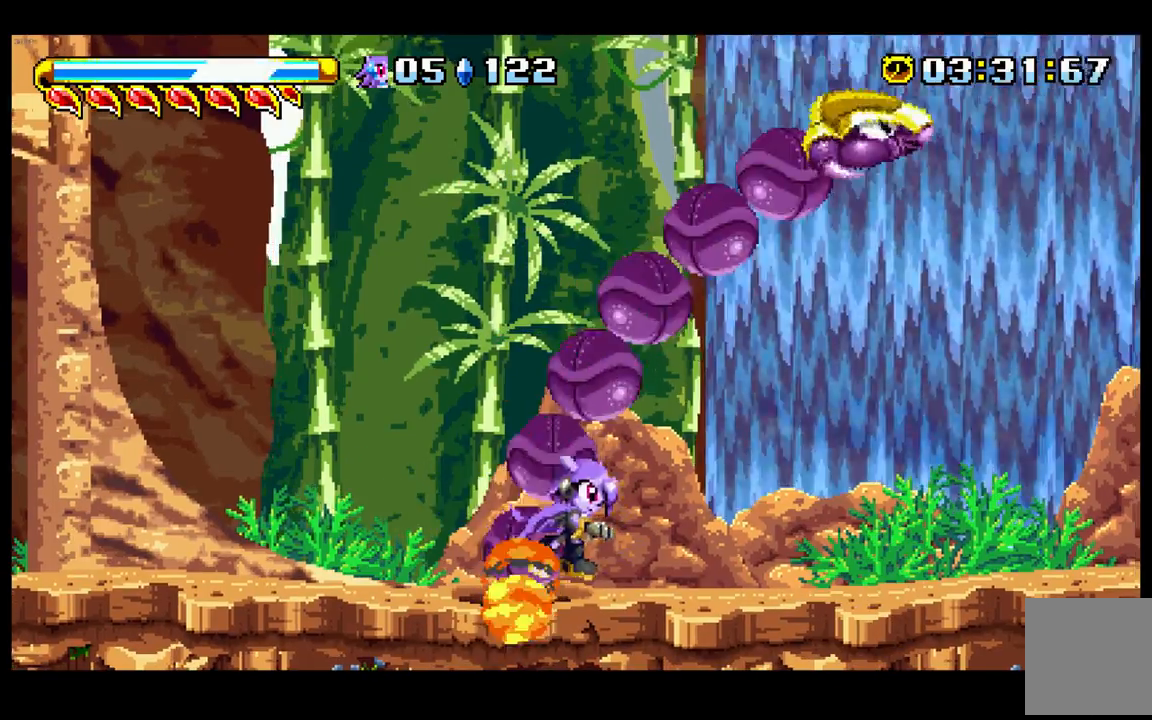
{"buttons": [], "left_stick": "right"}
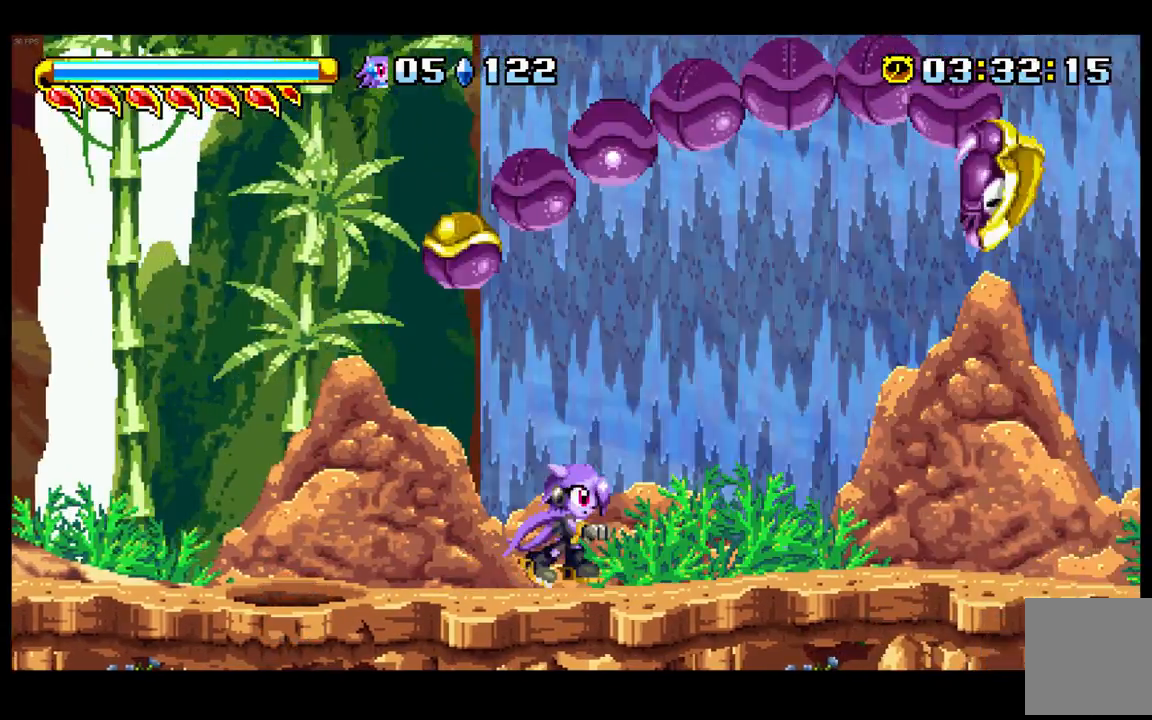
{"buttons": ["B"], "left_stick": "left", "events": [[117, "A", "down"], [183, "A", "up"], [183, "B", "down"], [267, "left_stick", "up"], [300, "B", "up"], [350, "left_stick", "left"], [417, "B", "down"]]}
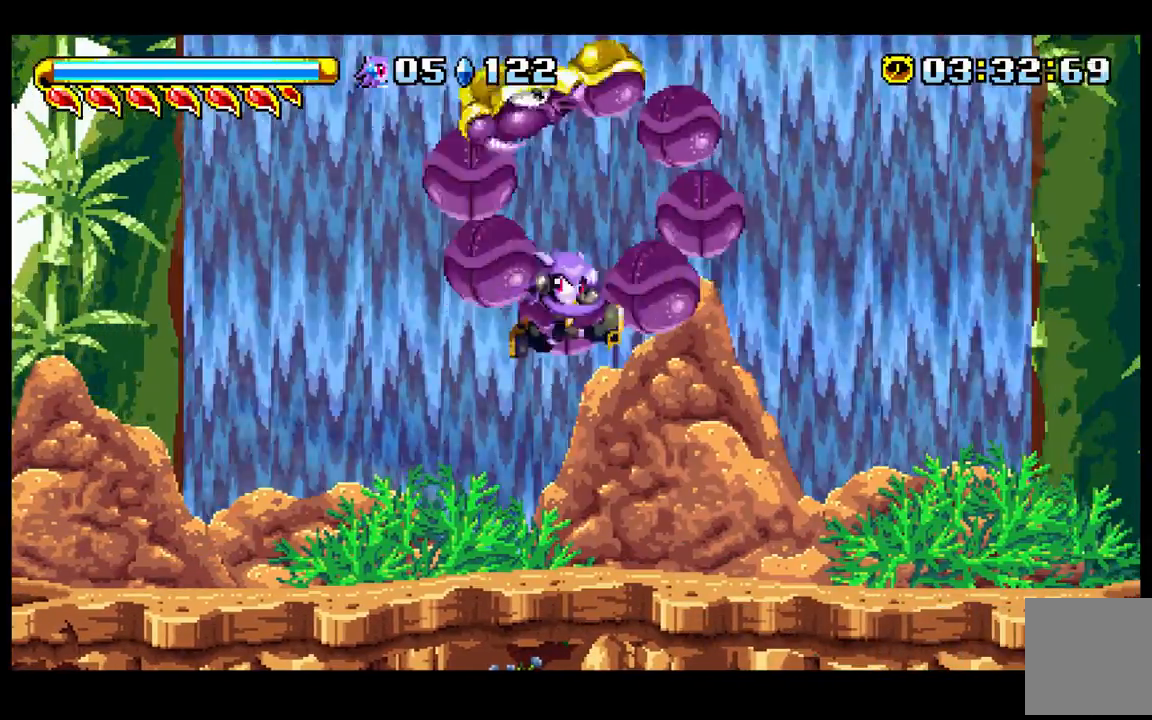
{"buttons": [], "left_stick": "up-left", "events": [[33, "B", "up"], [33, "left_stick", "up-right"], [100, "B", "down"], [217, "B", "up"], [283, "B", "down"], [400, "B", "up"], [400, "left_stick", "left"], [483, "left_stick", "up-left"]]}
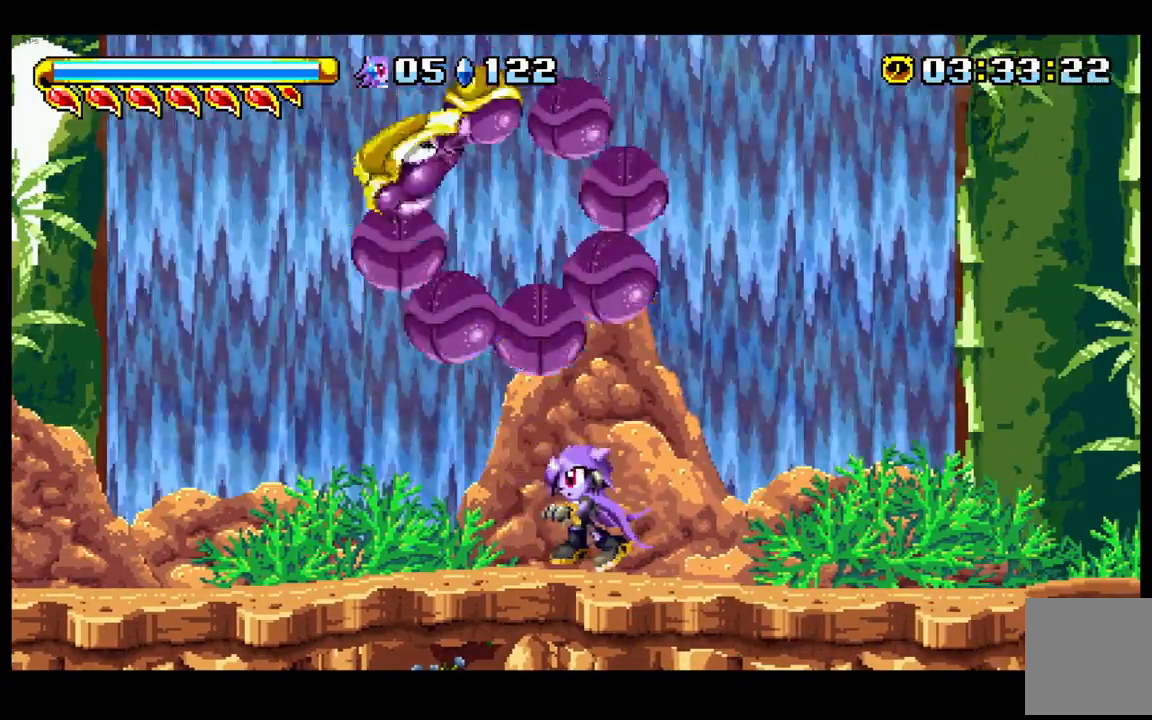
{"buttons": ["B"], "left_stick": "right", "events": [[50, "A", "down"], [50, "left_stick", "up"], [250, "B", "down"], [250, "left_stick", "up-right"], [350, "A", "up"], [400, "B", "up"], [400, "left_stick", "right"], [483, "B", "down"]]}
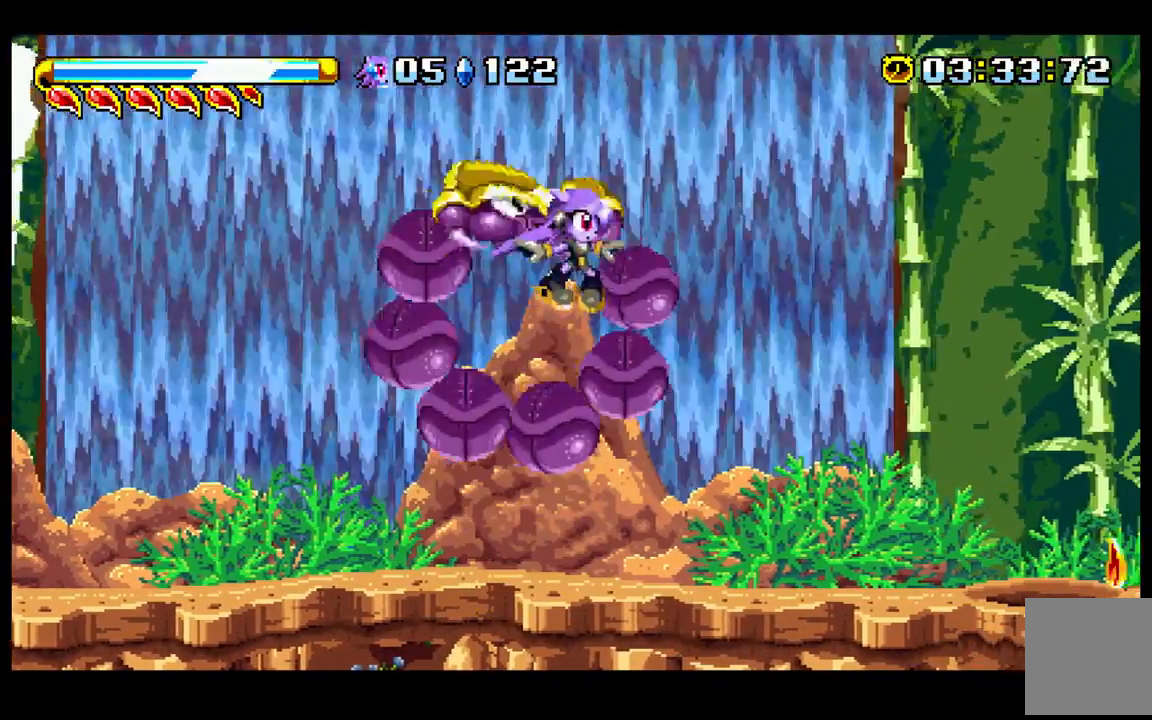
{"buttons": [], "left_stick": "right", "events": [[83, "B", "up"], [83, "left_stick", "center"], [150, "B", "down"], [150, "left_stick", "up"], [250, "B", "up"], [250, "left_stick", "right"]]}
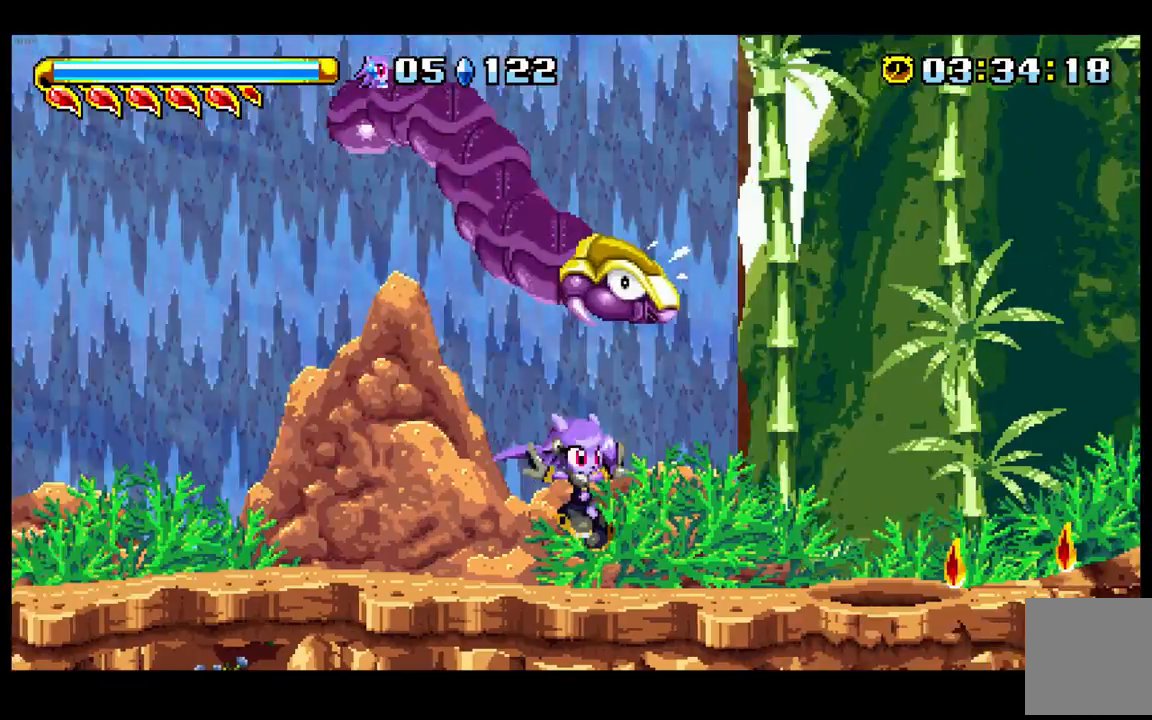
{"buttons": [], "left_stick": "center", "events": [[17, "left_stick", "center"], [183, "left_stick", "right"], [450, "left_stick", "center"]]}
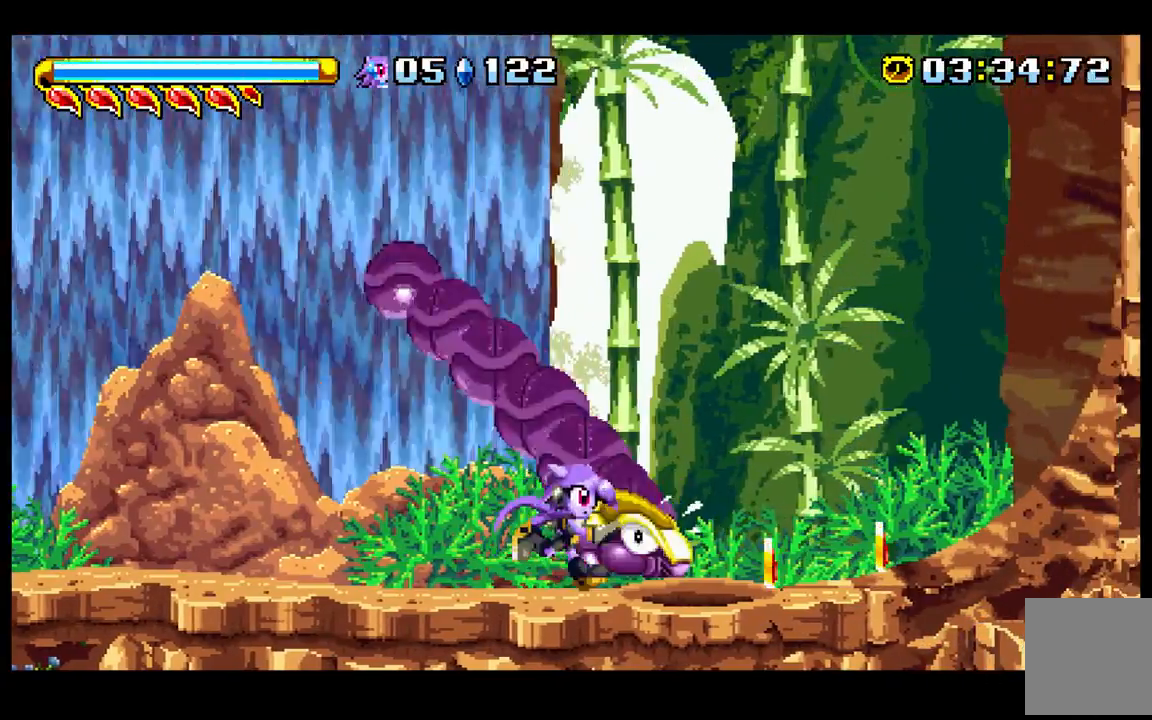
{"buttons": [], "left_stick": "center", "events": [[133, "left_stick", "left"], [450, "left_stick", "center"]]}
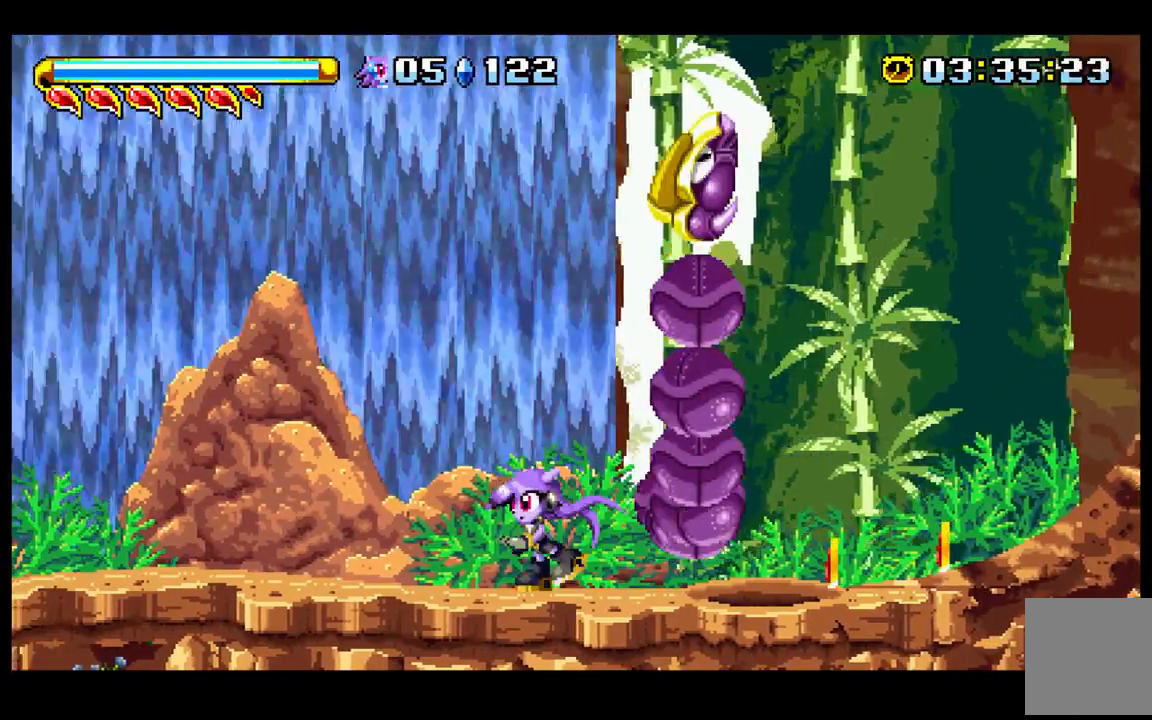
{"buttons": [], "left_stick": "left", "events": [[17, "left_stick", "left"]]}
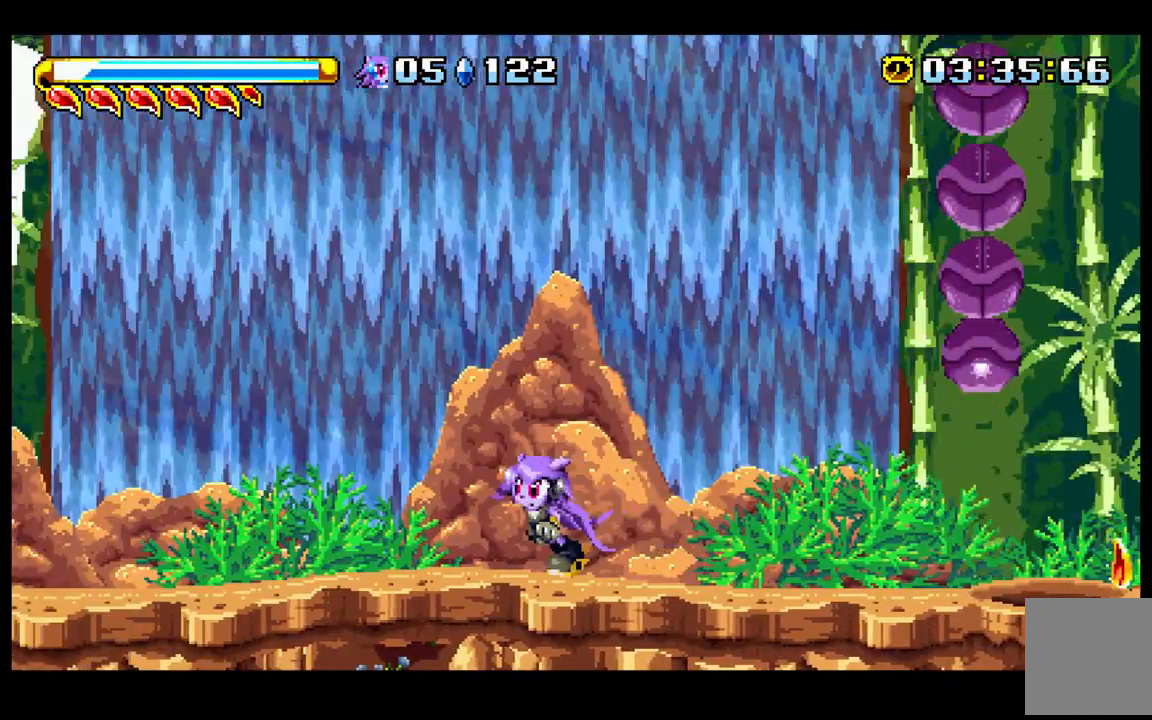
{"buttons": [], "left_stick": "left", "events": [[217, "left_stick", "center"], [383, "left_stick", "left"]]}
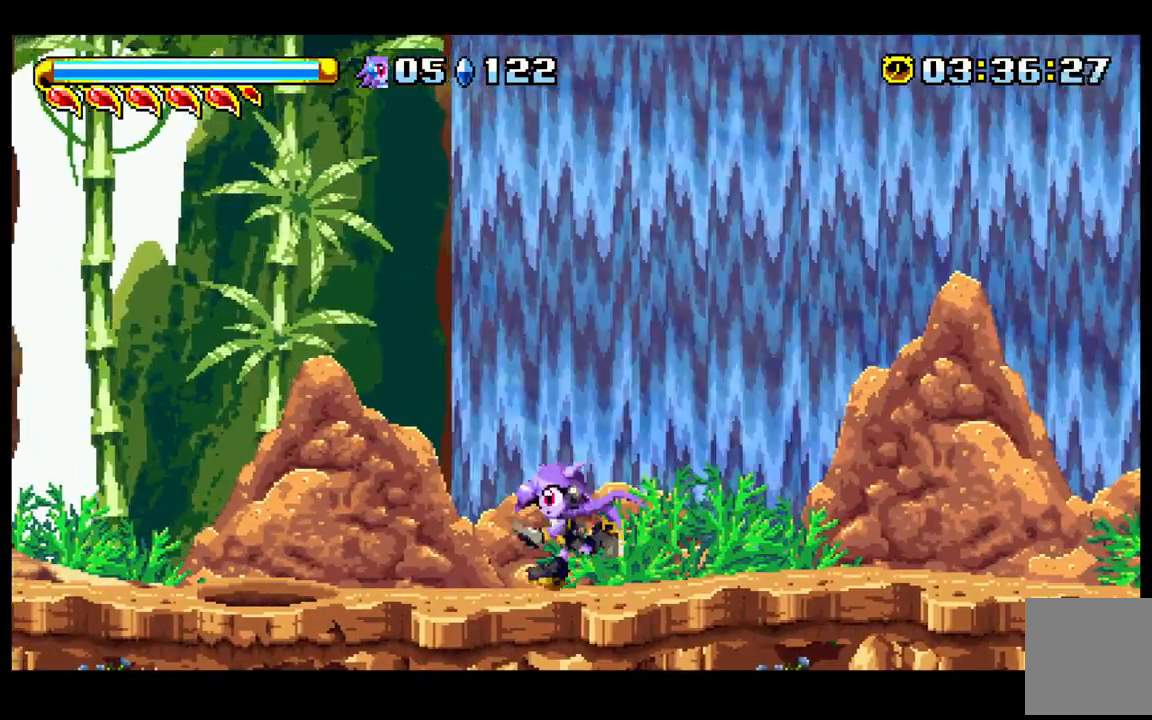
{"buttons": [], "left_stick": "left", "events": [[250, "left_stick", "center"], [500, "left_stick", "left"]]}
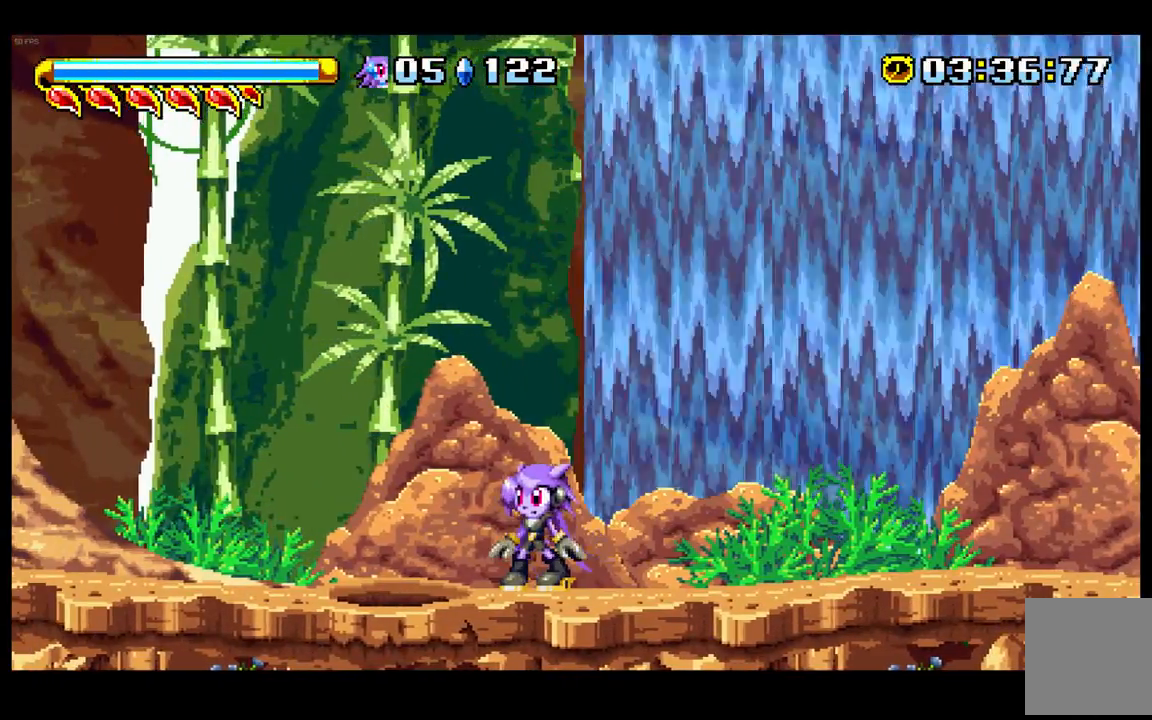
{"buttons": [], "left_stick": "center", "events": [[133, "left_stick", "center"]]}
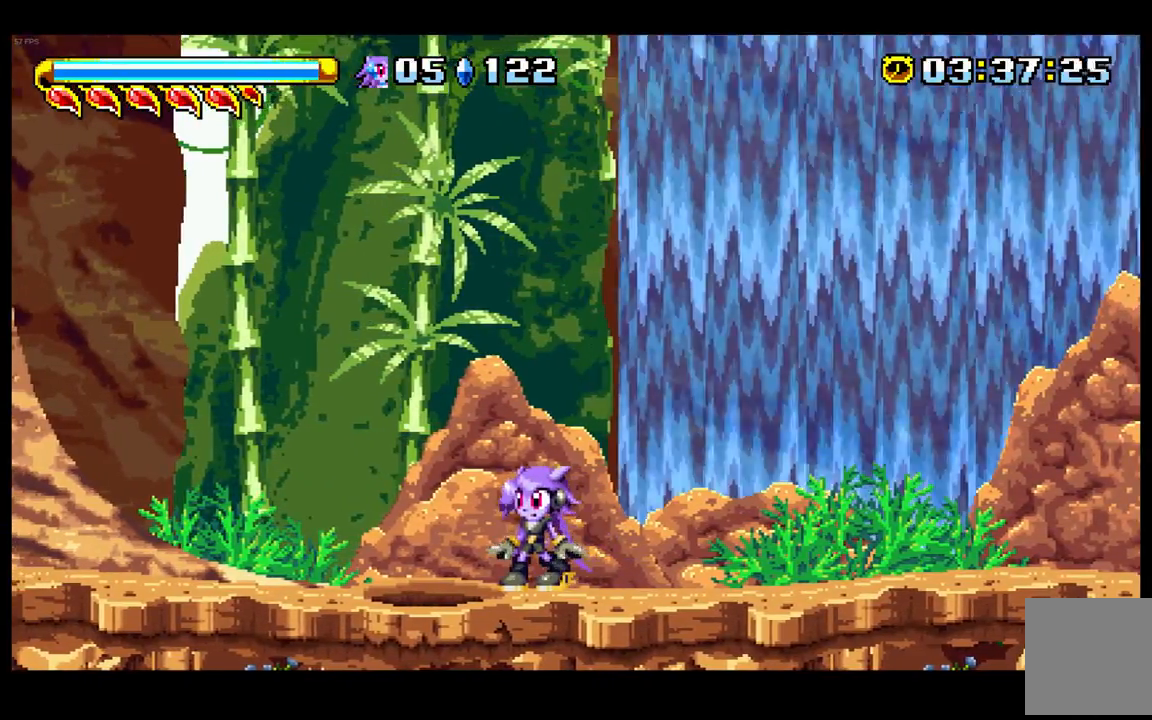
{"buttons": [], "left_stick": "down", "events": [[50, "left_stick", "down"], [150, "left_stick", "center"], [250, "left_stick", "down"], [417, "left_stick", "center"], [467, "left_stick", "down"]]}
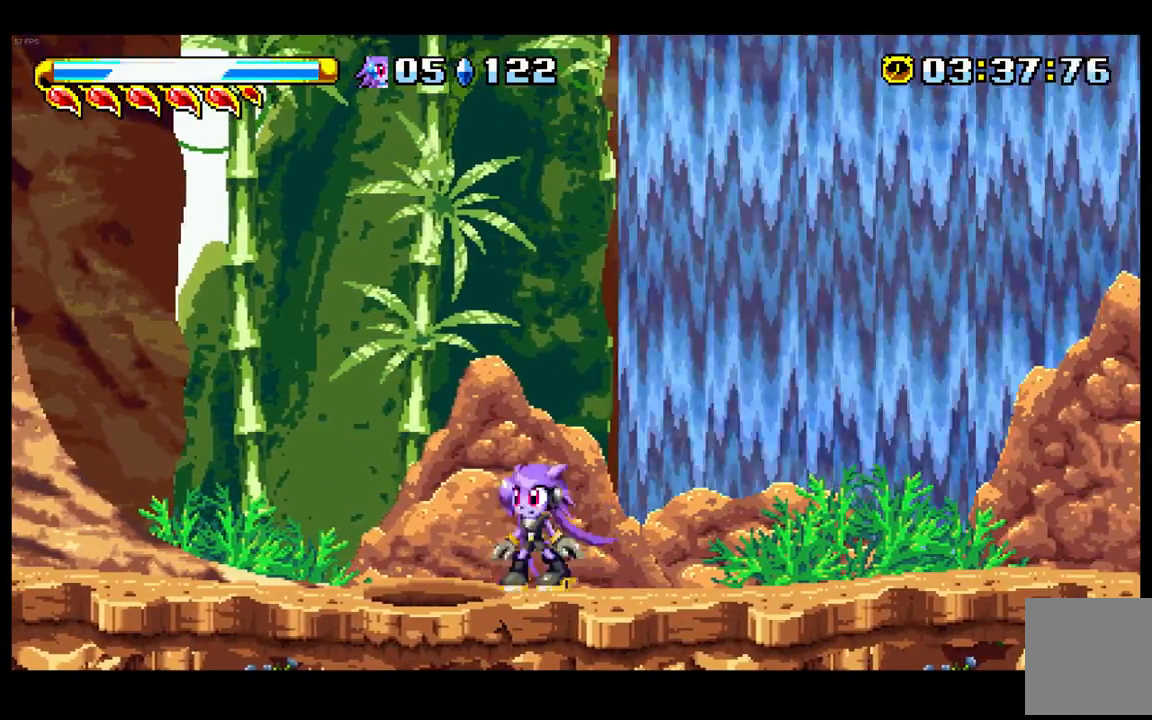
{"buttons": [], "left_stick": "down", "events": [[100, "left_stick", "center"], [150, "left_stick", "down"]]}
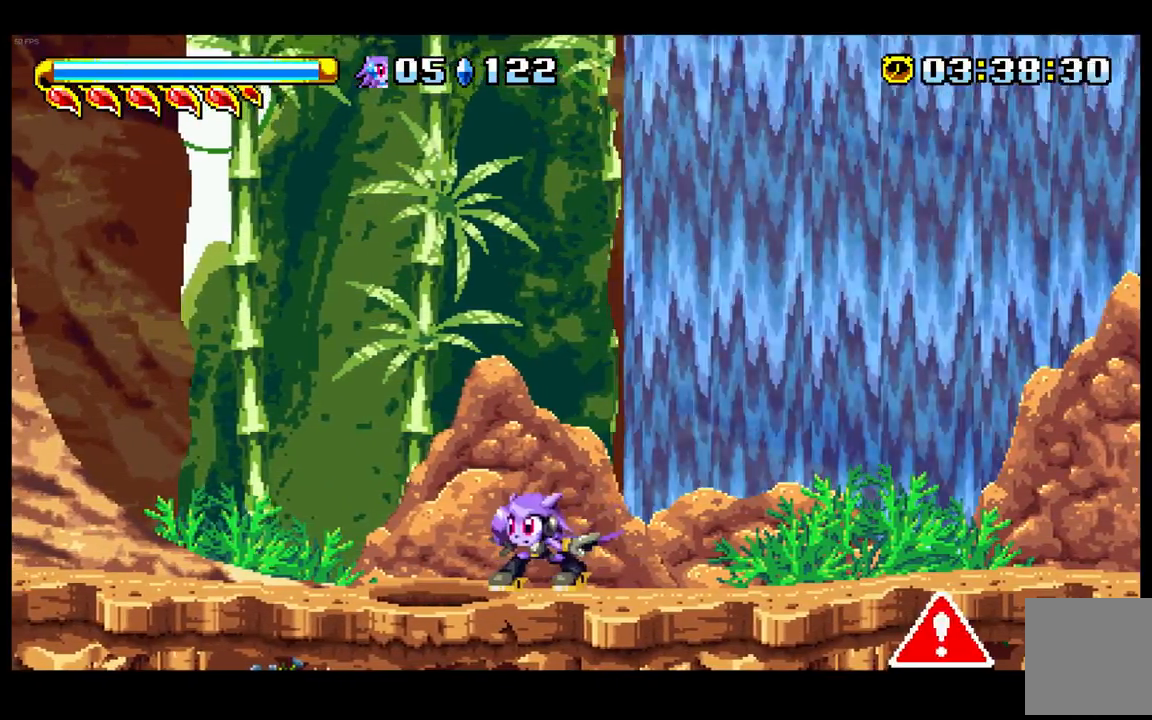
{"buttons": [], "left_stick": "down", "events": [[17, "left_stick", "center"], [83, "left_stick", "down"], [250, "left_stick", "center"], [333, "left_stick", "down"]]}
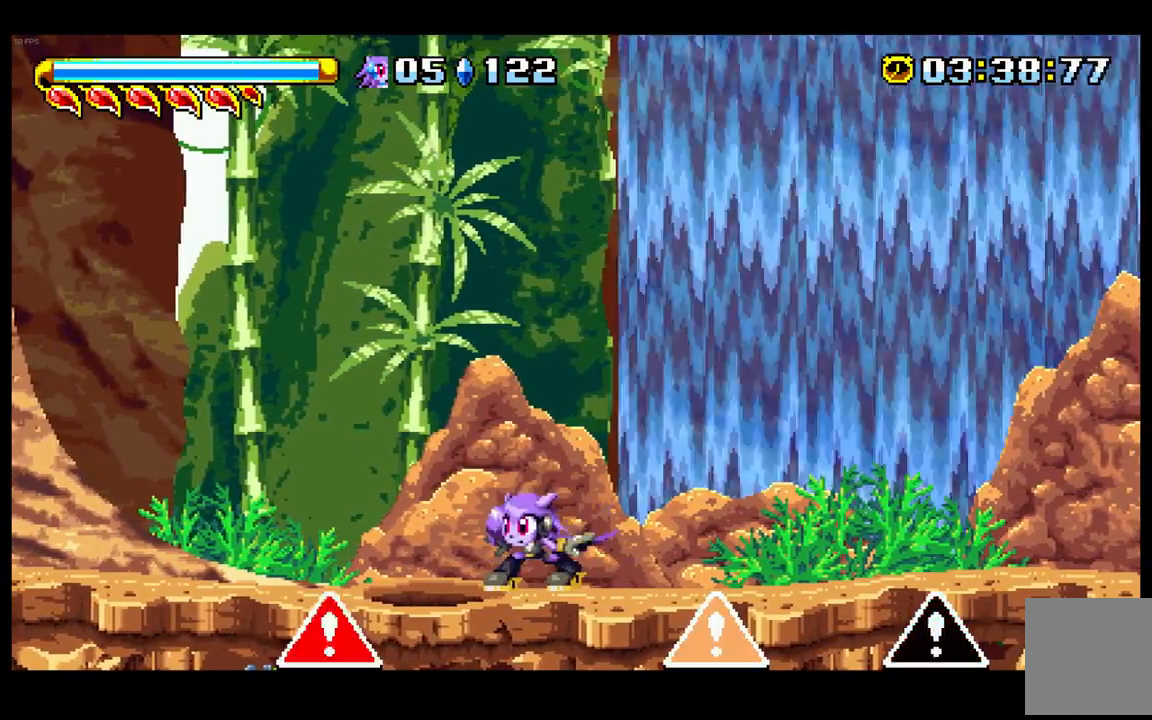
{"buttons": [], "left_stick": "center", "events": [[67, "left_stick", "center"]]}
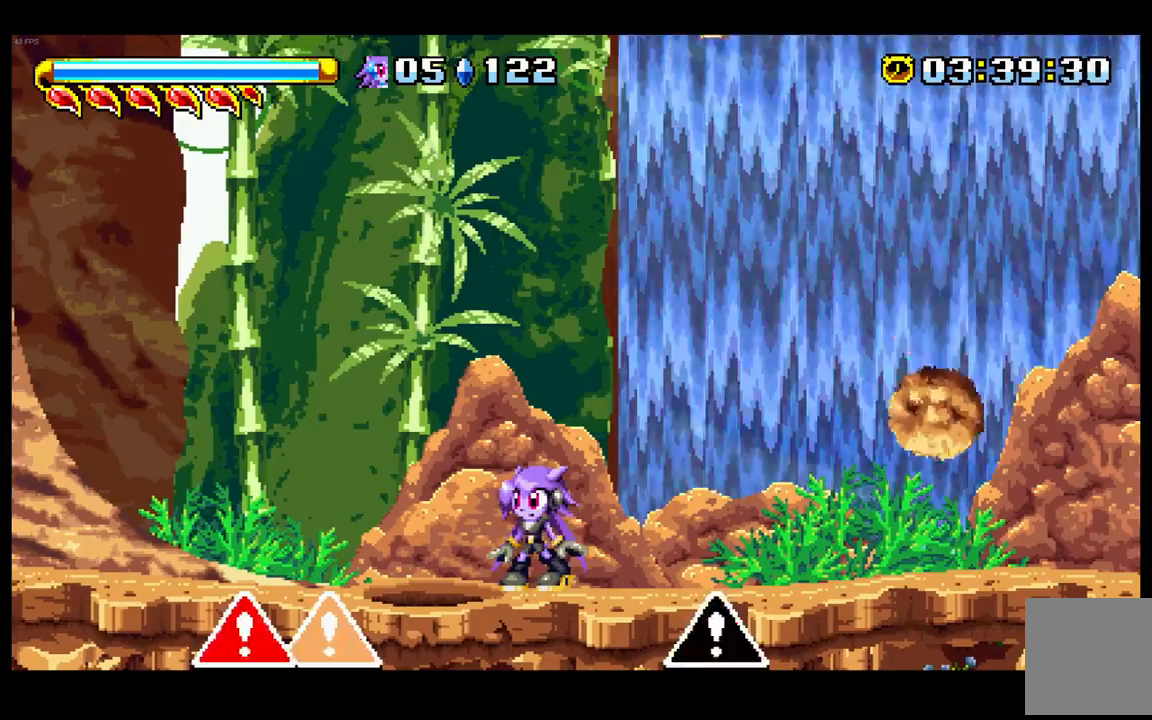
{"buttons": [], "left_stick": "center", "events": []}
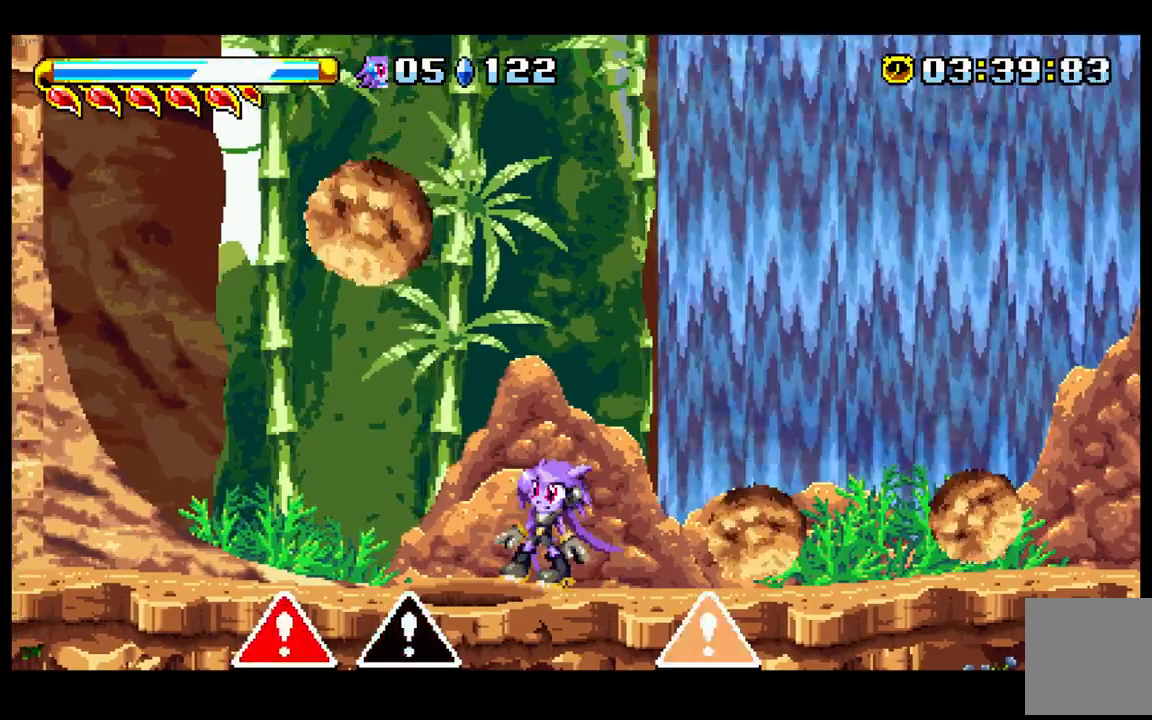
{"buttons": [], "left_stick": "center", "events": []}
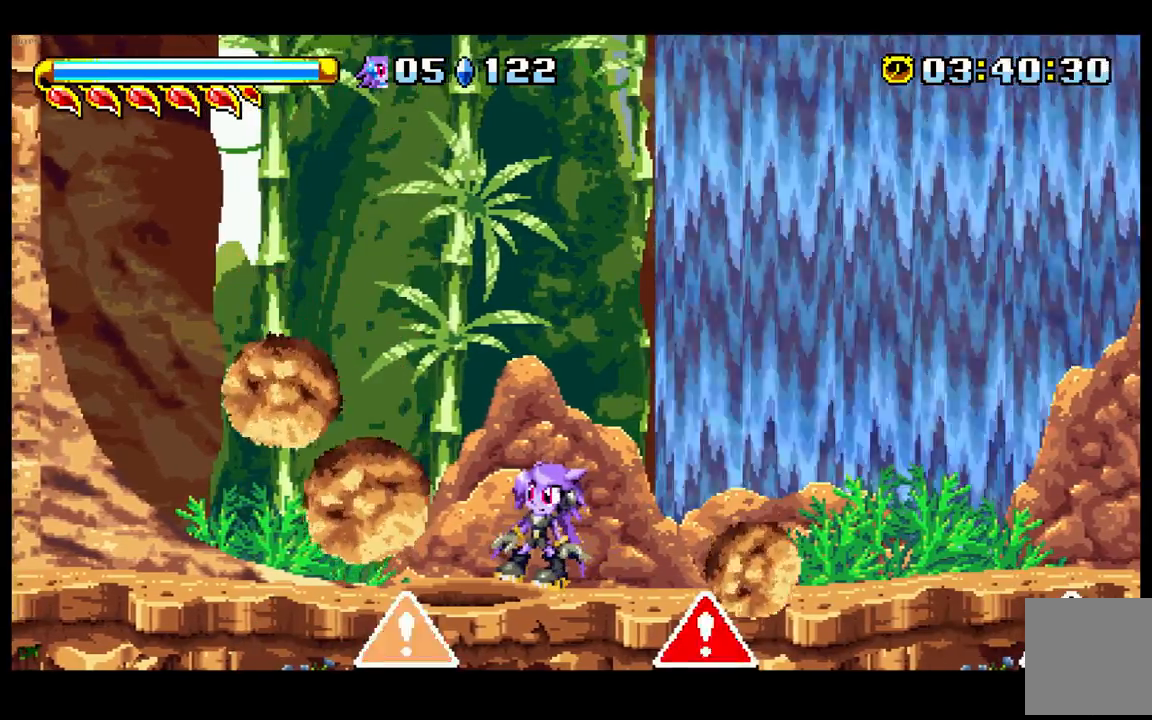
{"buttons": [], "left_stick": "center", "events": []}
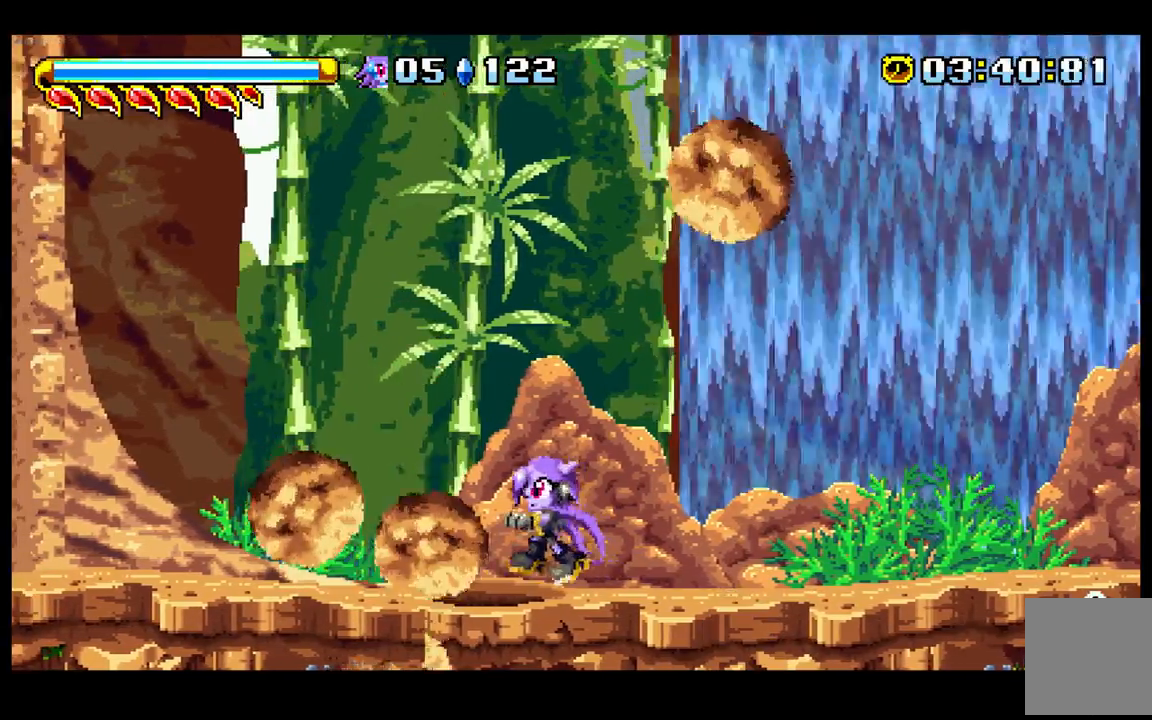
{"buttons": [], "left_stick": "center", "events": []}
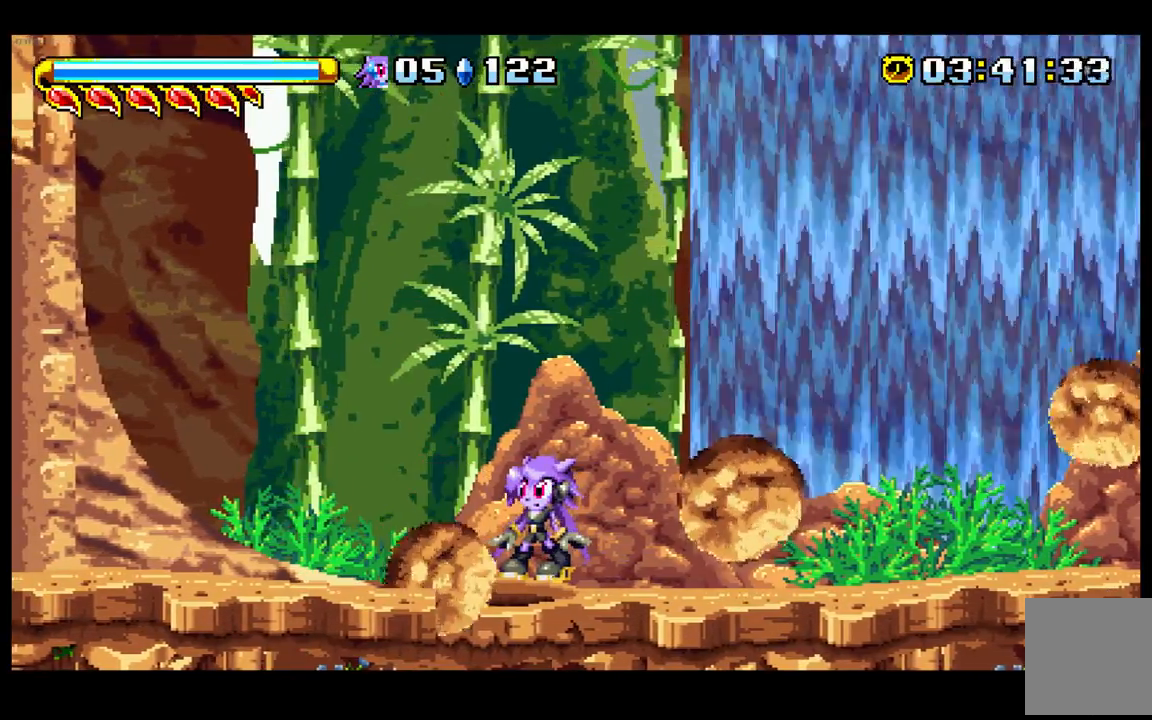
{"buttons": [], "left_stick": "center", "events": []}
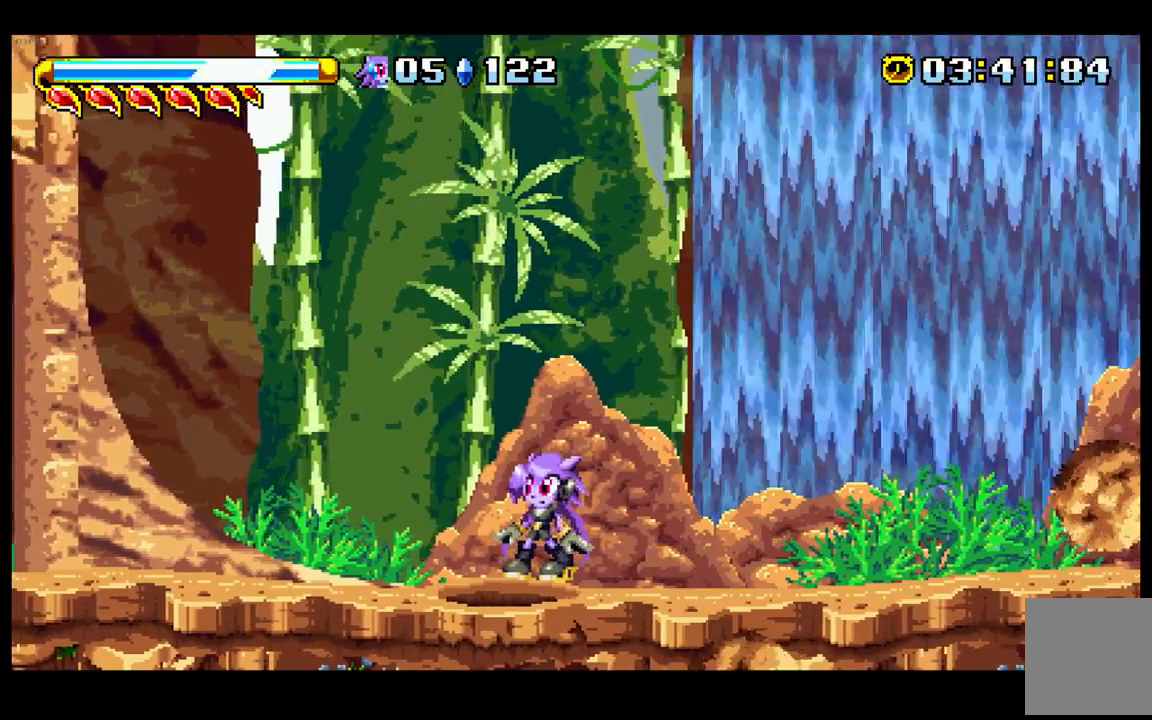
{"buttons": [], "left_stick": "left", "events": [[167, "left_stick", "left"]]}
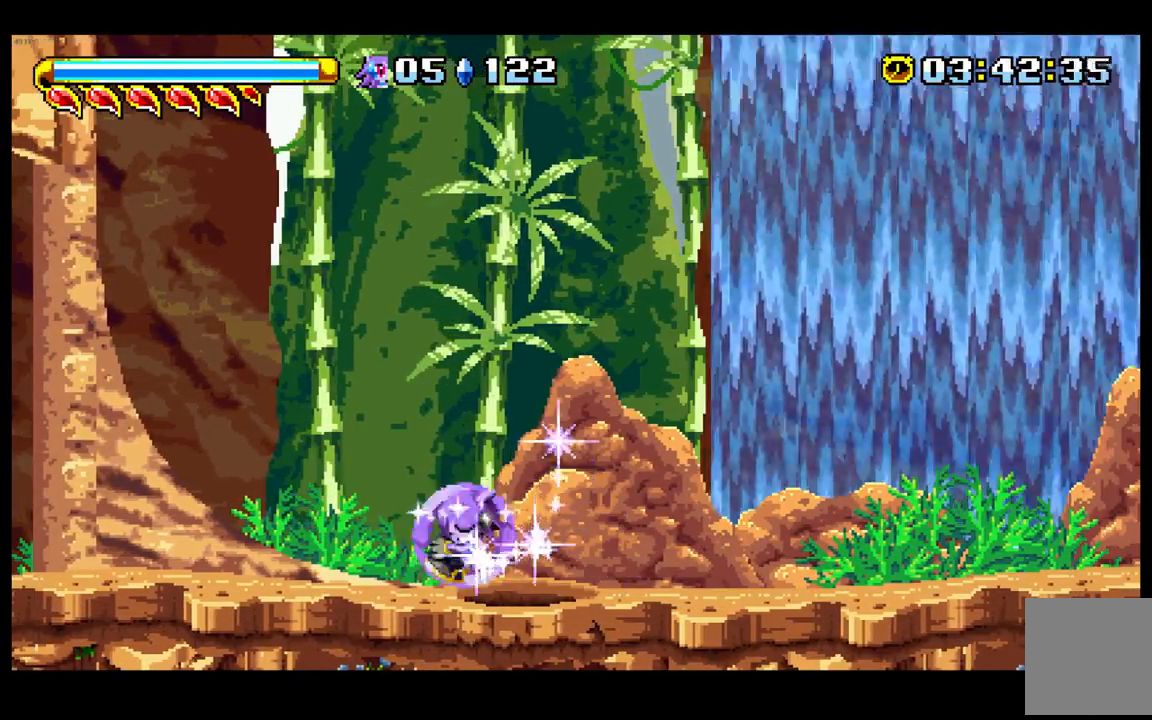
{"buttons": [], "left_stick": "right", "events": [[183, "left_stick", "center"], [233, "left_stick", "up-right"], [333, "left_stick", "right"]]}
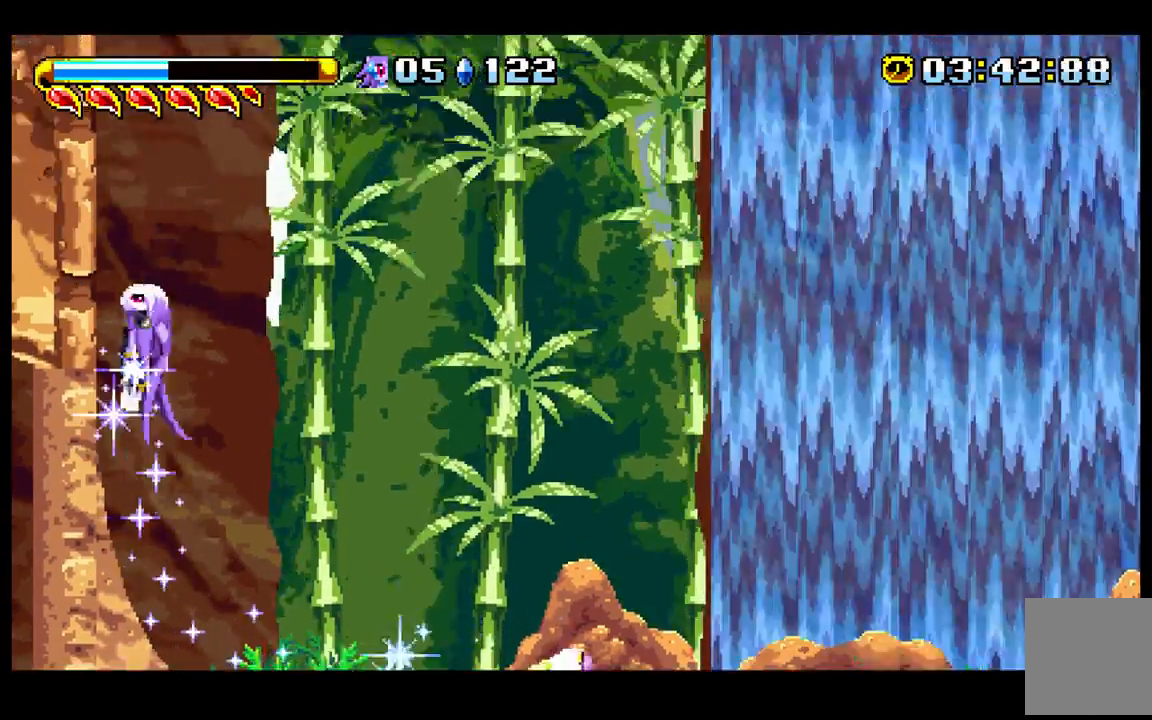
{"buttons": [], "left_stick": "down-right", "events": [[167, "A", "down"], [367, "A", "up"], [383, "left_stick", "down-right"]]}
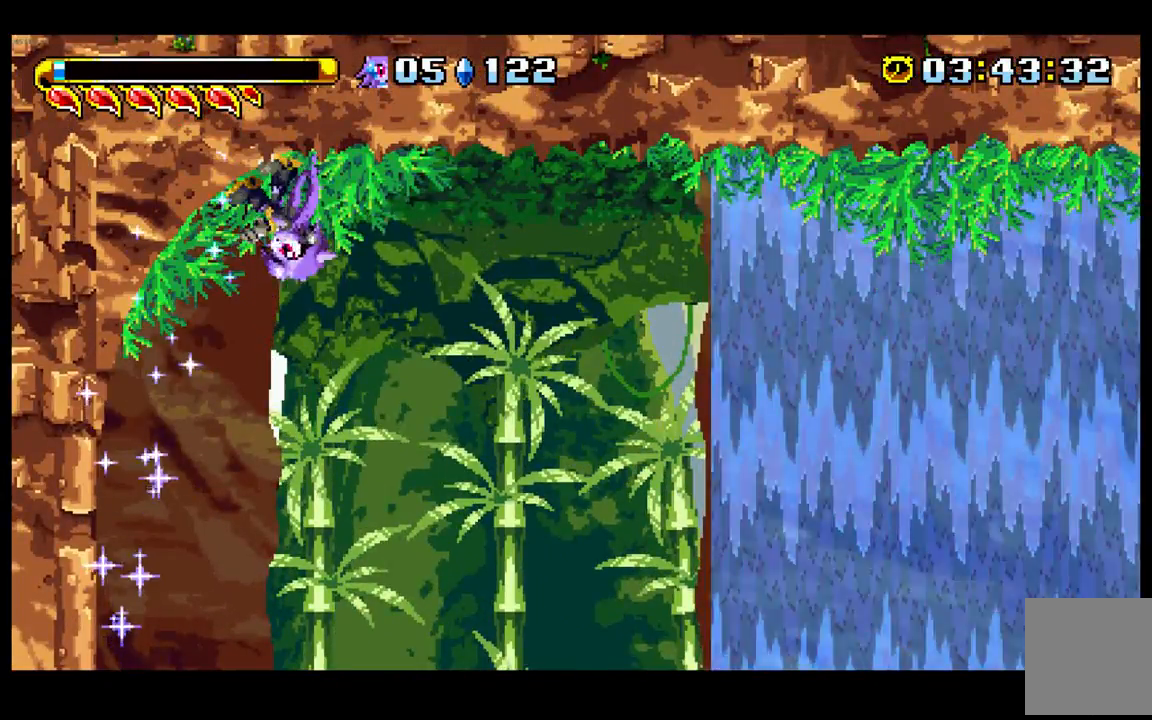
{"buttons": ["A", "B"], "left_stick": "down-right"}
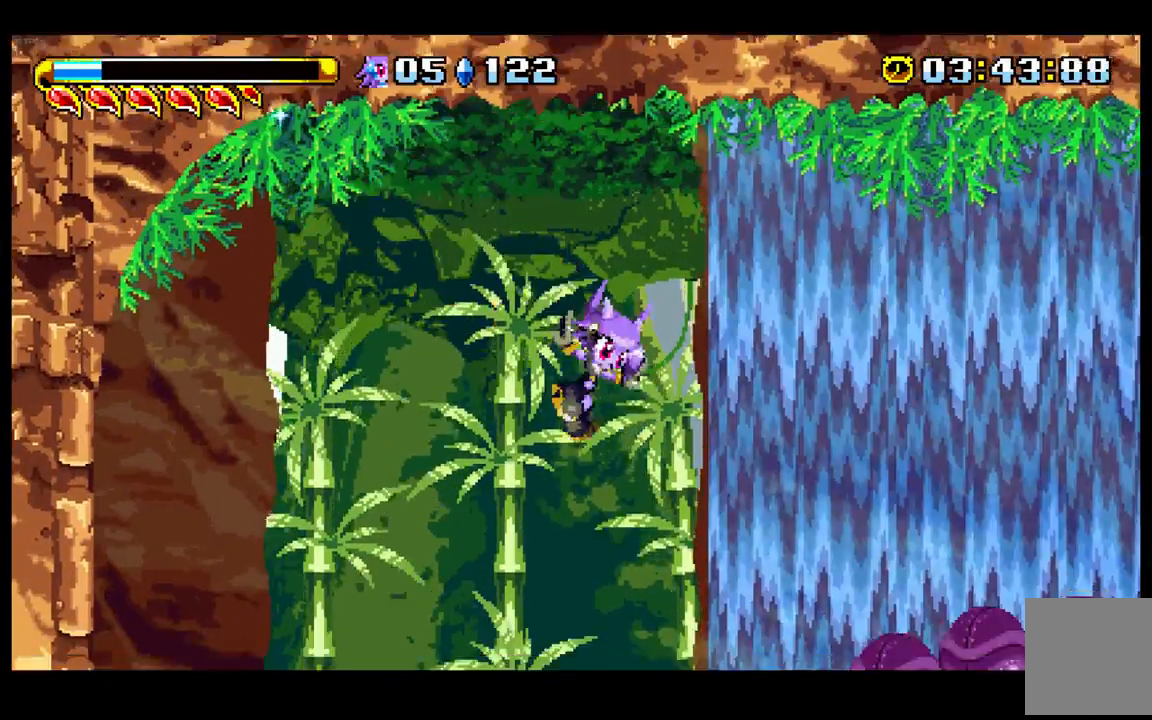
{"buttons": [], "left_stick": "right", "events": [[117, "left_stick", "right"], [417, "A", "up"], [417, "B", "up"]]}
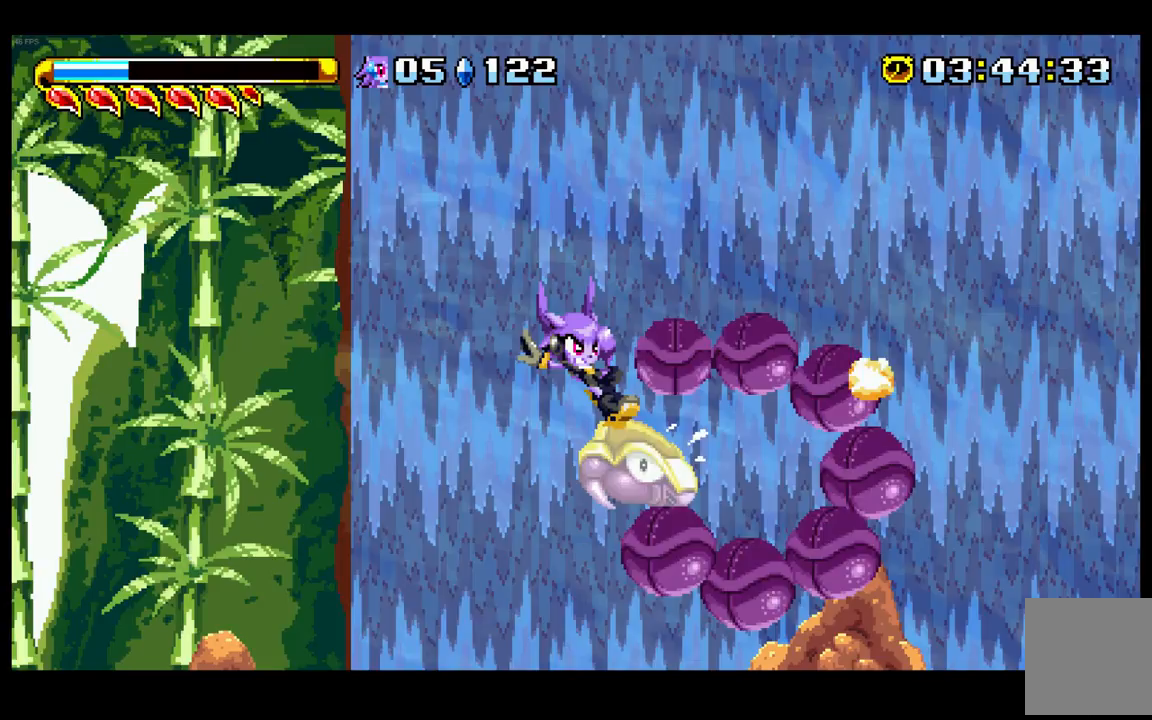
{"buttons": [], "left_stick": "center", "events": [[150, "A", "down"], [150, "B", "down"], [283, "A", "up"], [283, "B", "up"], [500, "left_stick", "center"]]}